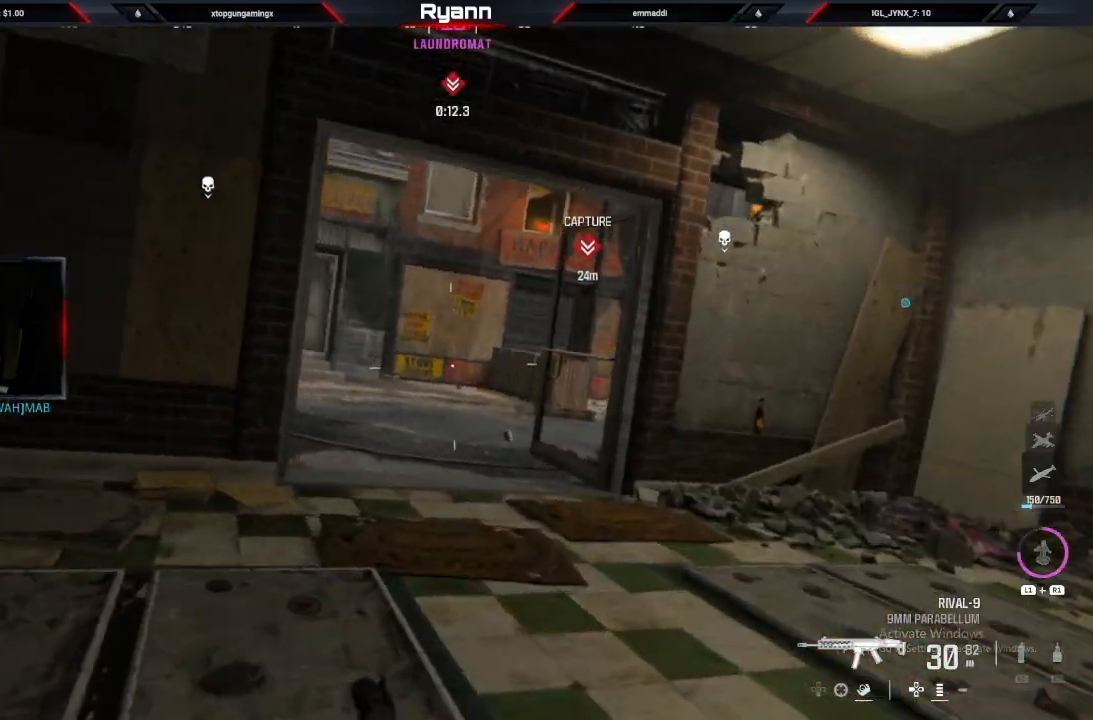
Gameplay with a controller (PlayStation layout); each line is a JSON object with the inputs held at the frame after it. "events" lists button and stick changes between this image and that frame as [ms after this image, input, new state], when the widget could be followed in between.
{"buttons": [], "left_stick": "up", "right_stick": "center"}
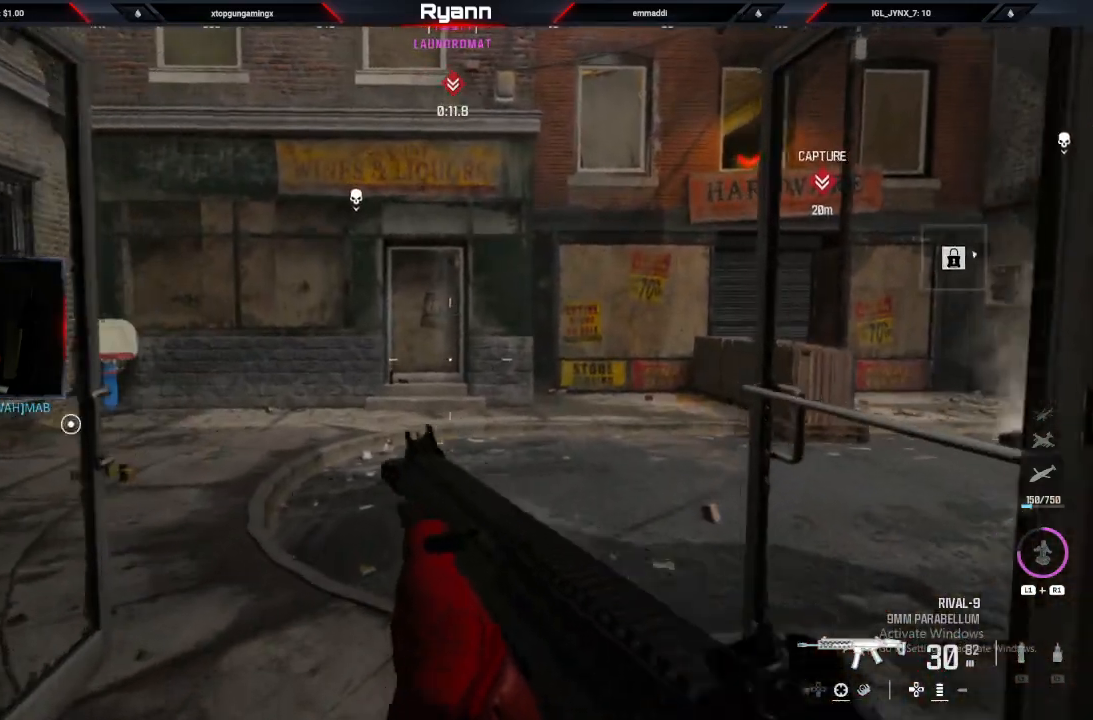
{"buttons": [], "left_stick": "up", "right_stick": "center", "events": [[233, "right_stick", "right"], [500, "right_stick", "center"]]}
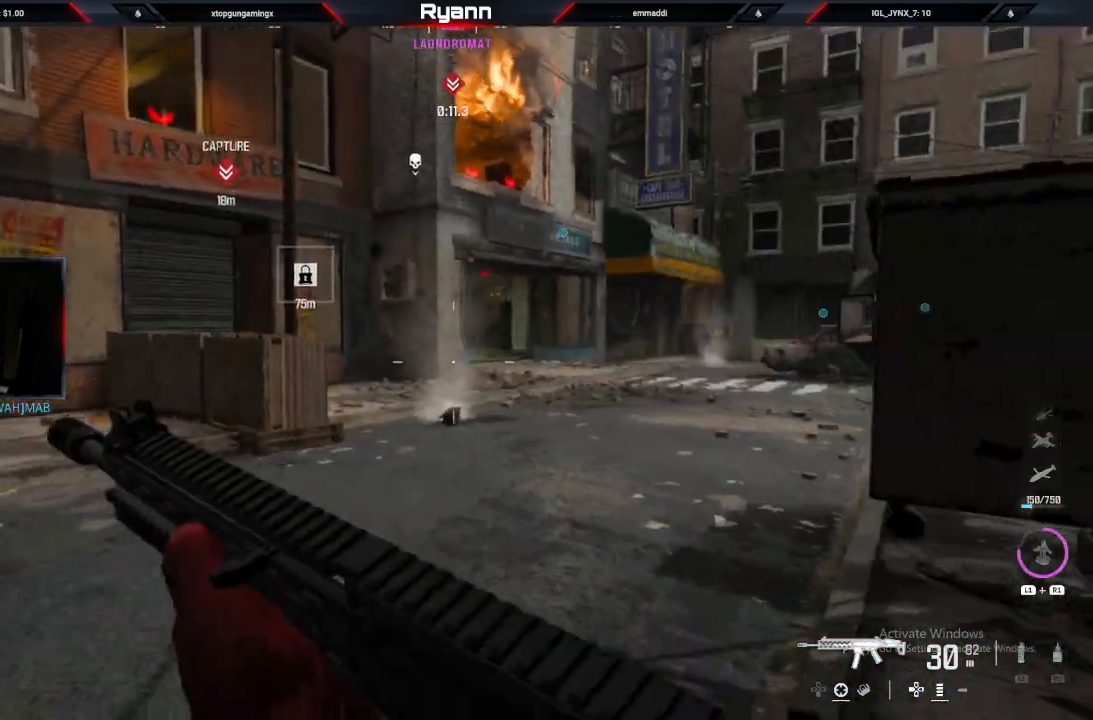
{"buttons": ["L3"], "left_stick": "up", "right_stick": "center", "events": [[133, "L2", "down"], [417, "L2", "up"], [500, "L3", "down"]]}
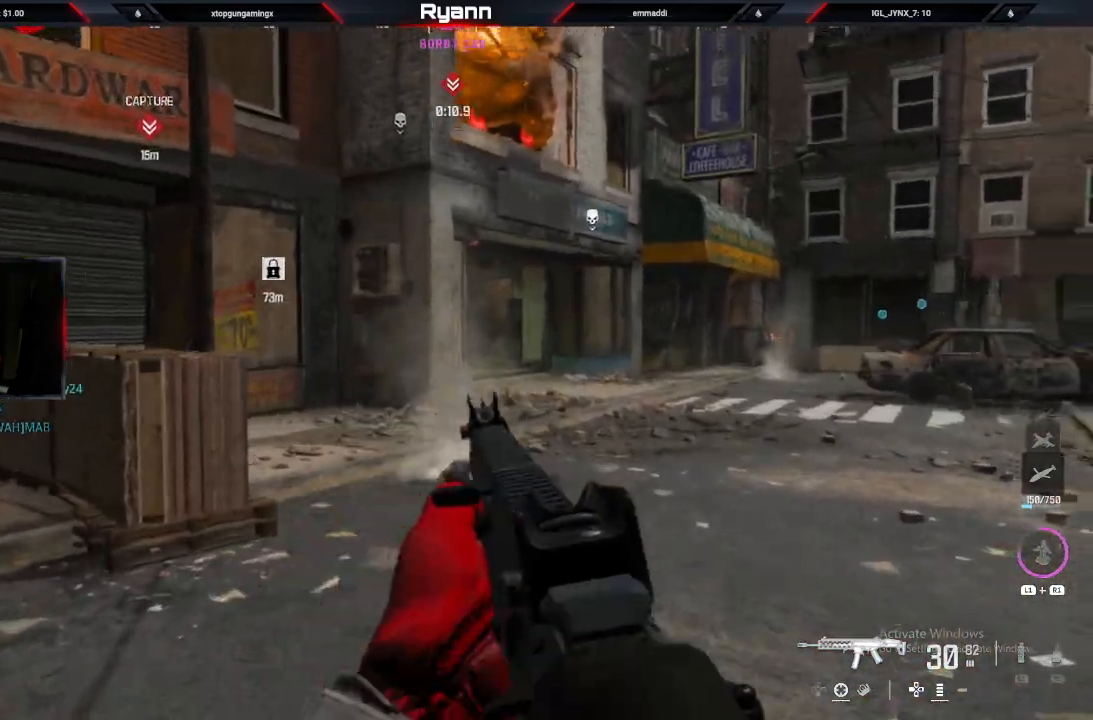
{"buttons": ["CIRCLE"], "left_stick": "up", "right_stick": "center", "events": [[117, "L3", "up"], [350, "CIRCLE", "down"]]}
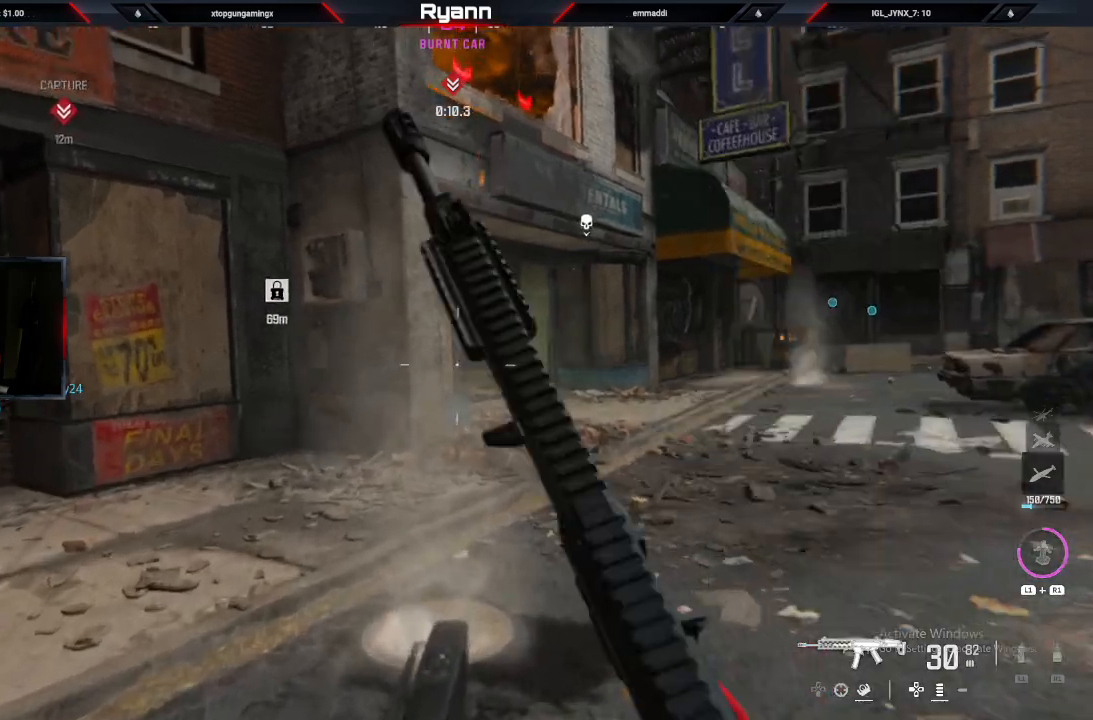
{"buttons": ["L2"], "left_stick": "up", "right_stick": "up-right", "events": [[33, "CIRCLE", "up"], [50, "right_stick", "up-right"], [83, "CROSS", "down"], [217, "right_stick", "center"], [250, "CROSS", "up"], [283, "L2", "down"], [500, "right_stick", "up-right"]]}
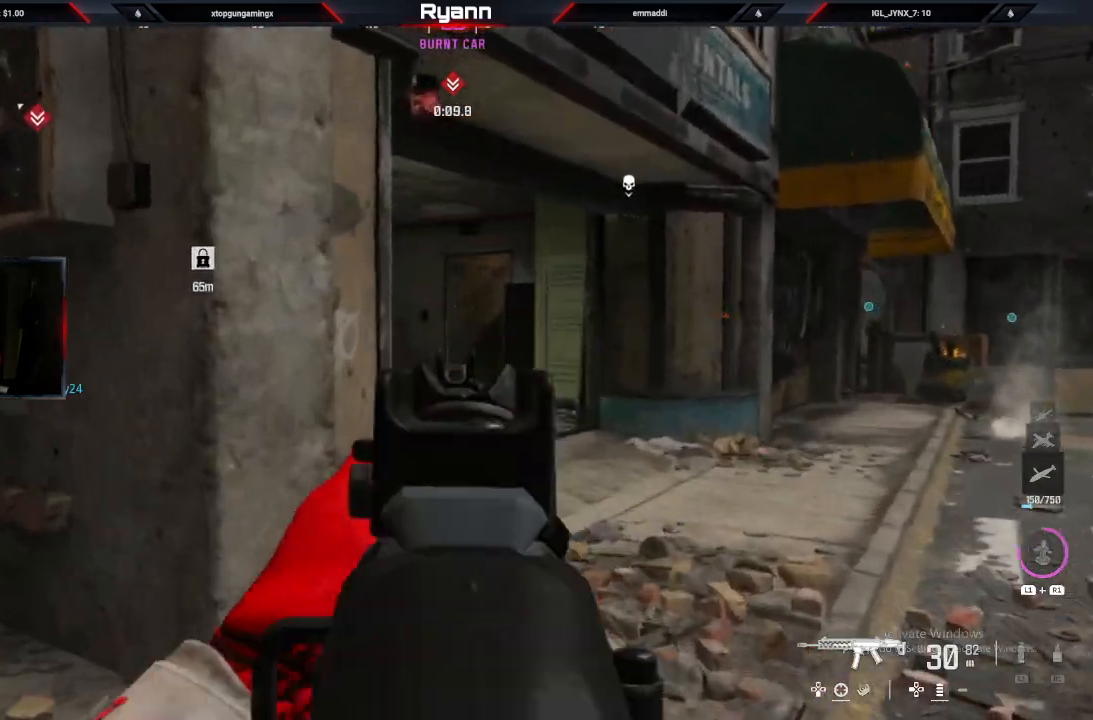
{"buttons": [], "left_stick": "up", "right_stick": "left", "events": [[33, "L2", "up"], [83, "L3", "down"], [133, "right_stick", "center"], [317, "L3", "up"], [500, "right_stick", "left"]]}
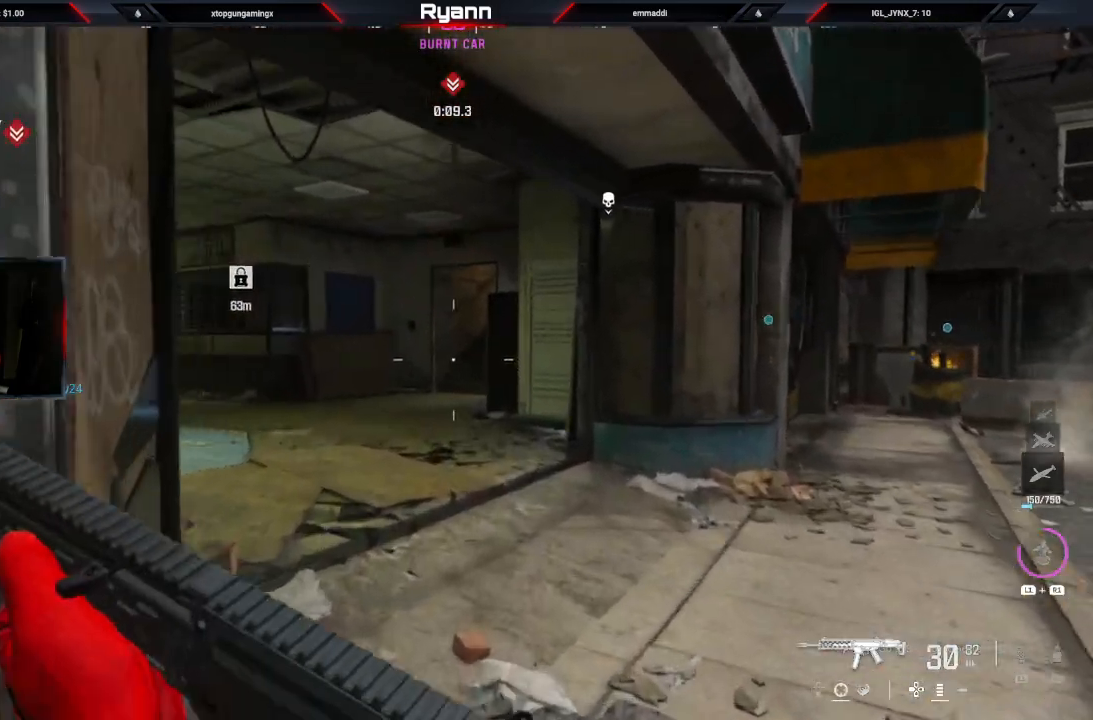
{"buttons": ["L2"], "left_stick": "up-right", "right_stick": "left", "events": [[150, "left_stick", "up-right"], [183, "L2", "down"]]}
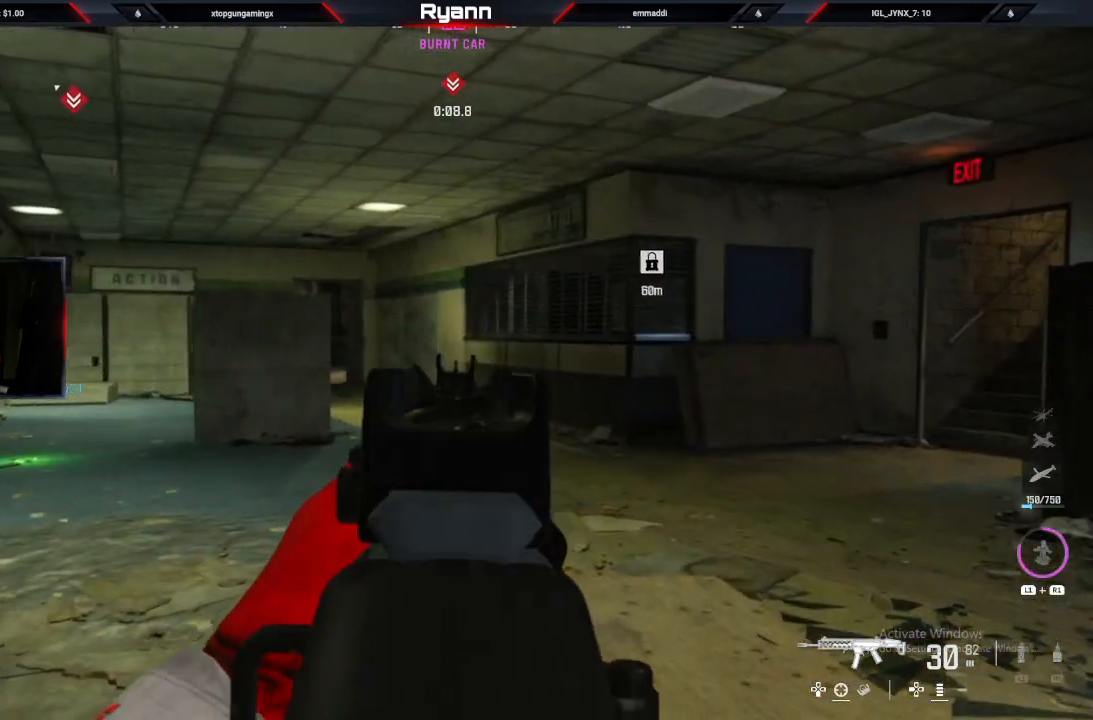
{"buttons": [], "left_stick": "up", "right_stick": "right", "events": [[117, "L2", "up"], [117, "left_stick", "up"], [133, "L3", "down"], [350, "L3", "up"], [350, "right_stick", "right"]]}
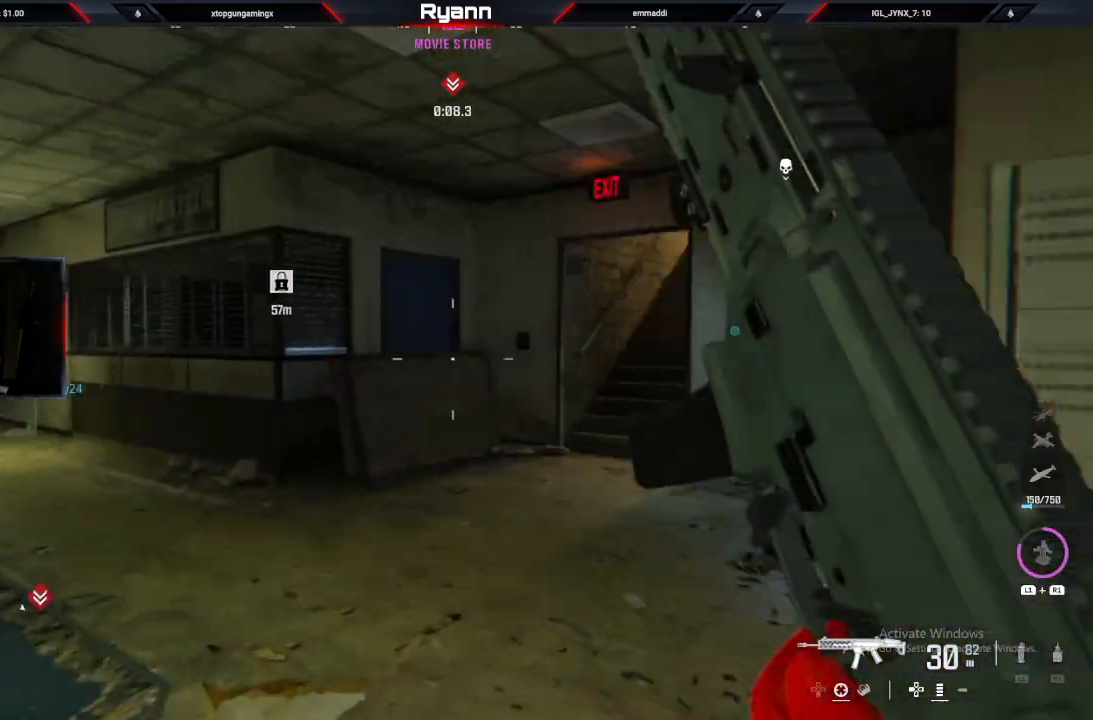
{"buttons": [], "left_stick": "up", "right_stick": "up-right", "events": [[117, "right_stick", "up-right"], [267, "right_stick", "right"], [433, "right_stick", "up-right"]]}
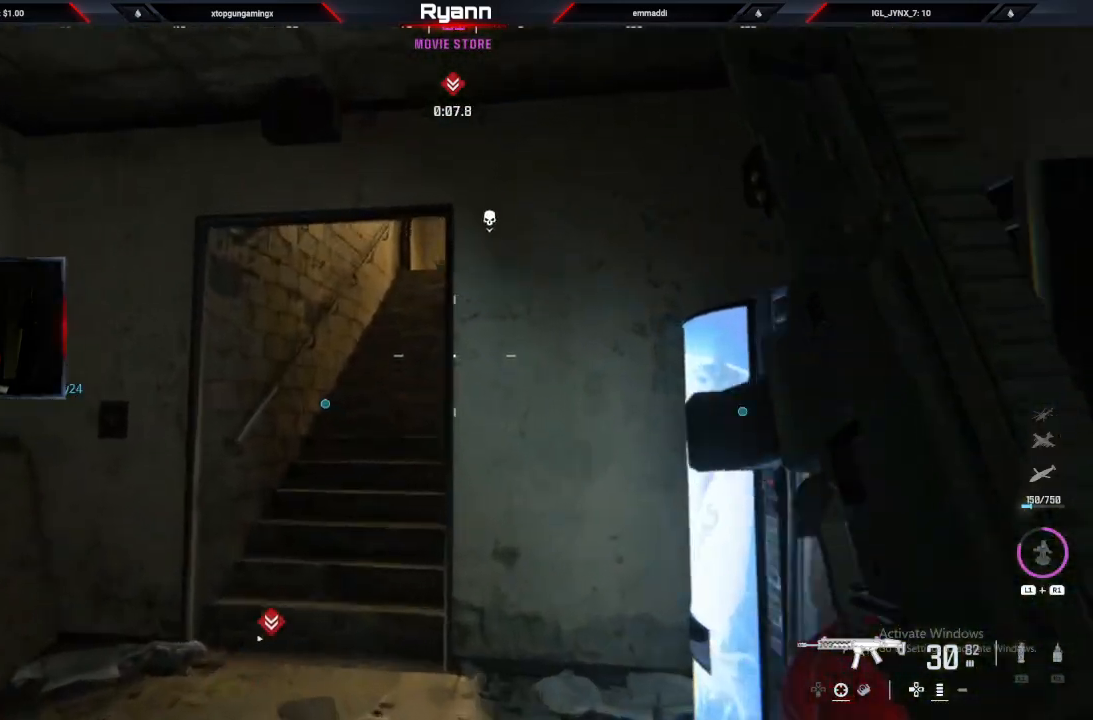
{"buttons": [], "left_stick": "up", "right_stick": "up-right", "events": []}
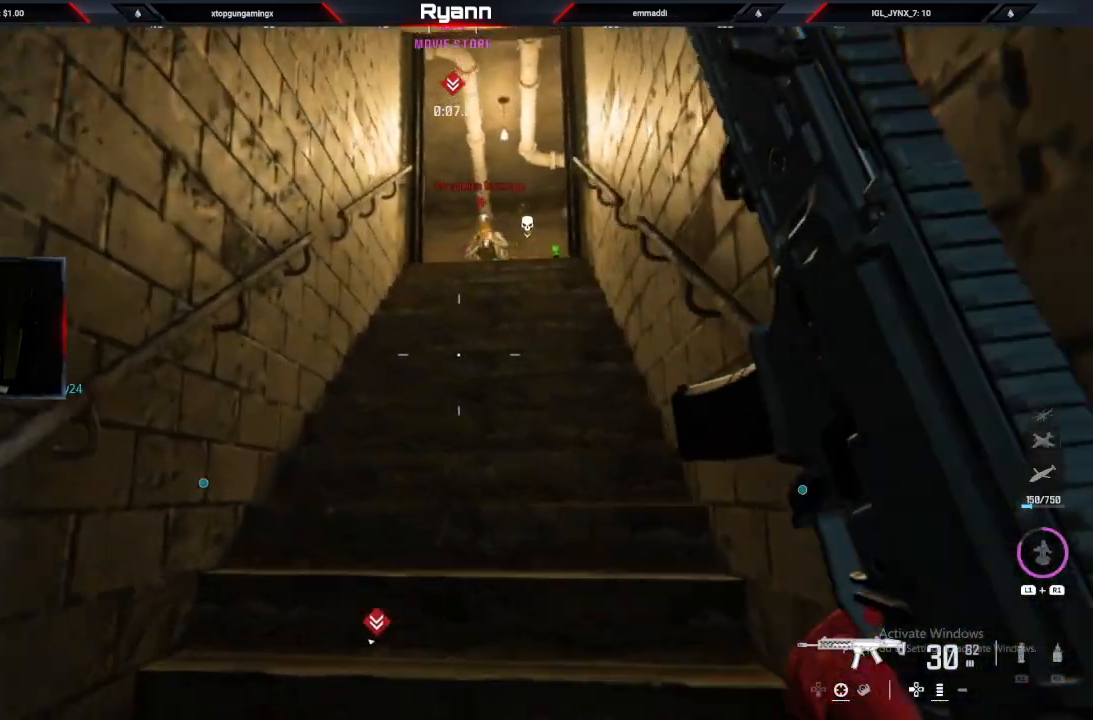
{"buttons": ["L2", "R2"], "left_stick": "up", "right_stick": "up-right", "events": [[67, "L2", "down"], [183, "R2", "down"], [217, "right_stick", "up-left"], [333, "right_stick", "left"], [483, "right_stick", "up-right"]]}
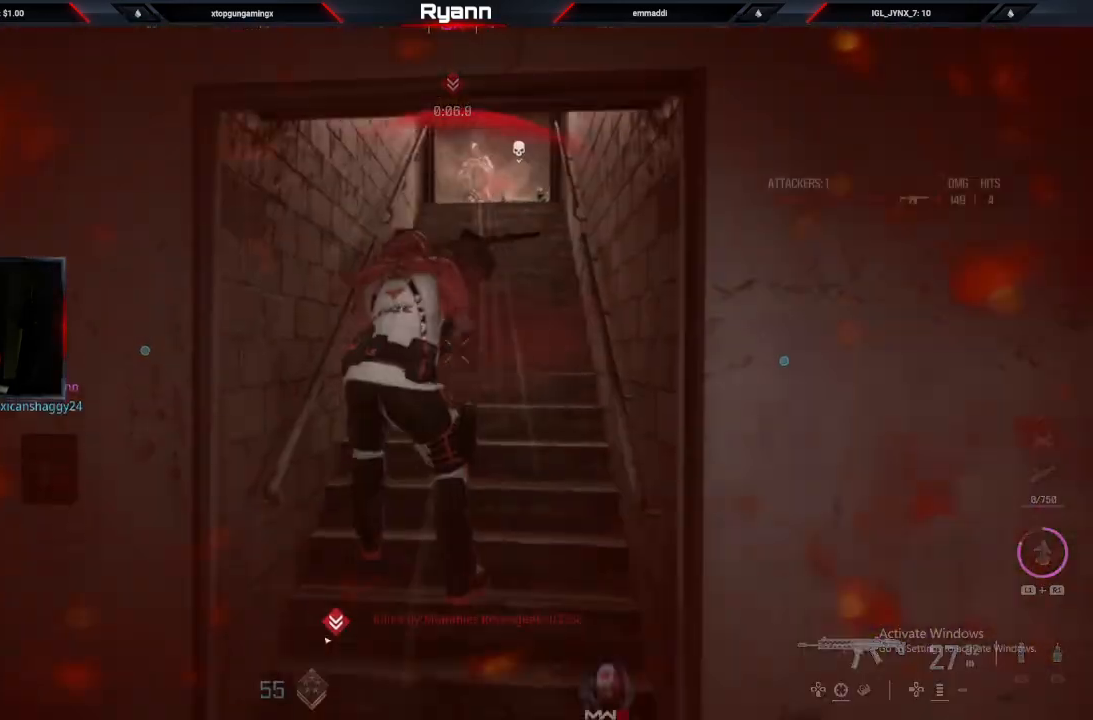
{"buttons": [], "left_stick": "center", "right_stick": "center", "events": [[100, "left_stick", "up-right"], [167, "right_stick", "up-left"], [250, "R2", "up"], [267, "L2", "up"], [267, "right_stick", "center"], [300, "left_stick", "center"], [317, "SQUARE", "down"], [433, "SQUARE", "up"]]}
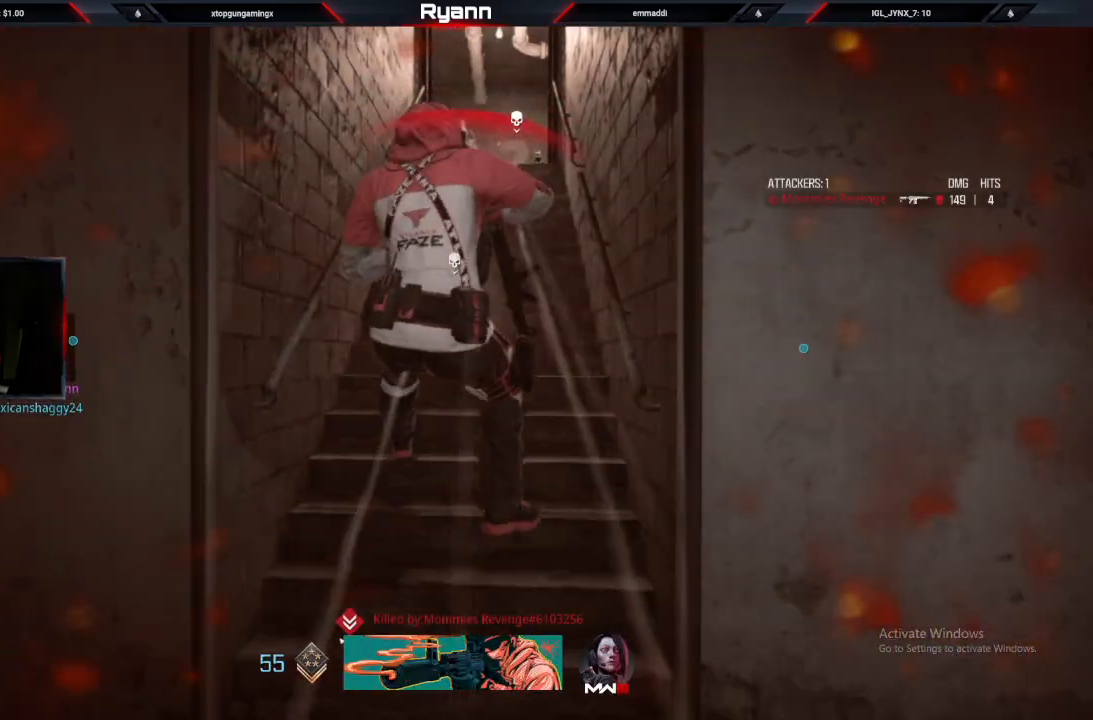
{"buttons": [], "left_stick": "center", "right_stick": "center", "events": [[50, "SQUARE", "down"], [150, "SQUARE", "up"], [283, "SQUARE", "down"], [383, "SQUARE", "up"]]}
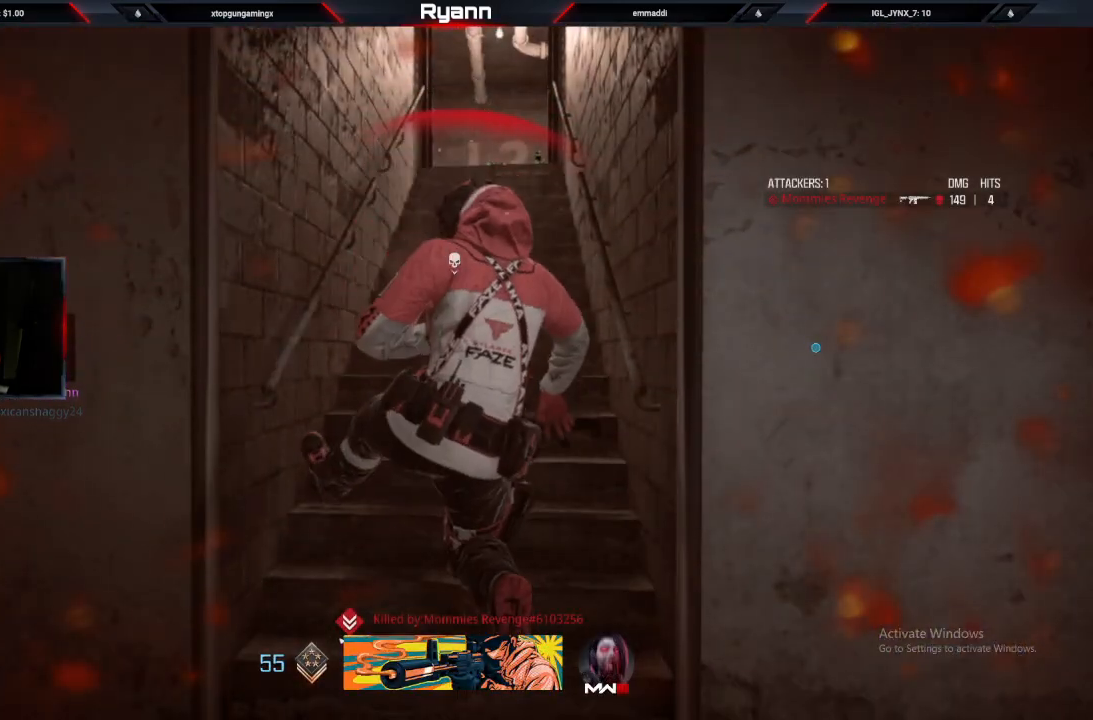
{"buttons": [], "left_stick": "up", "right_stick": "center", "events": [[17, "SQUARE", "down"], [67, "SQUARE", "up"], [83, "SQUARE", "down"], [217, "SQUARE", "up"], [367, "SQUARE", "down"], [400, "left_stick", "up"], [450, "SQUARE", "up"]]}
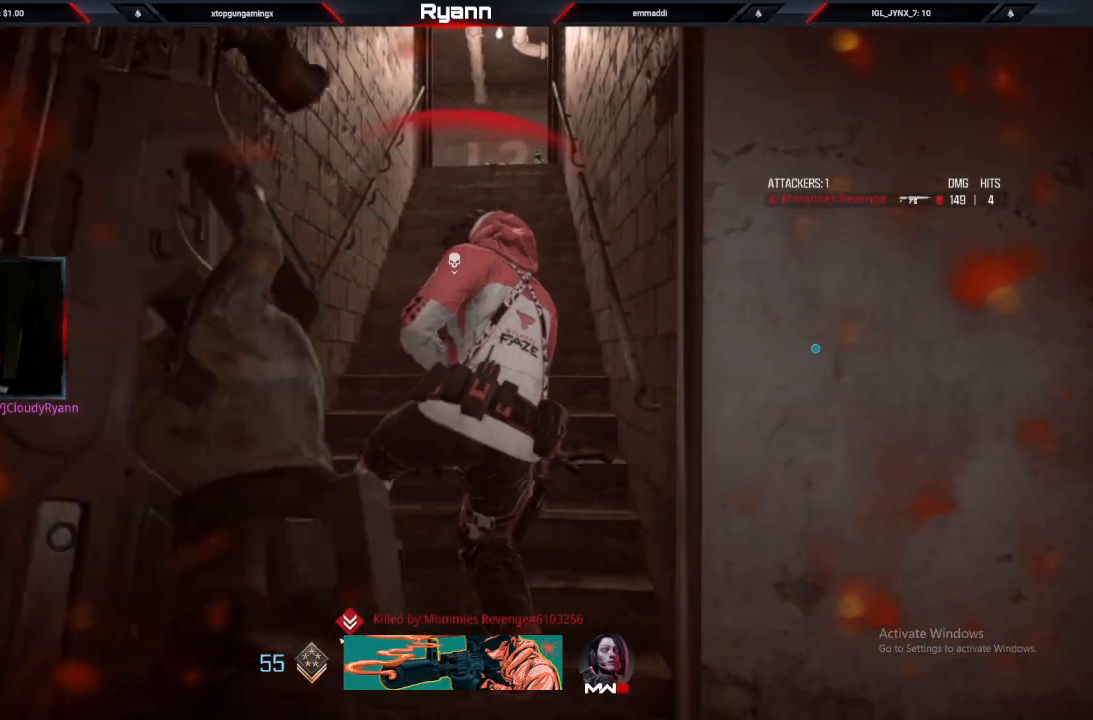
{"buttons": [], "left_stick": "up", "right_stick": "center", "events": [[33, "SQUARE", "down"], [133, "SQUARE", "up"], [250, "SQUARE", "down"], [317, "SQUARE", "up"], [417, "SQUARE", "down"], [500, "SQUARE", "up"]]}
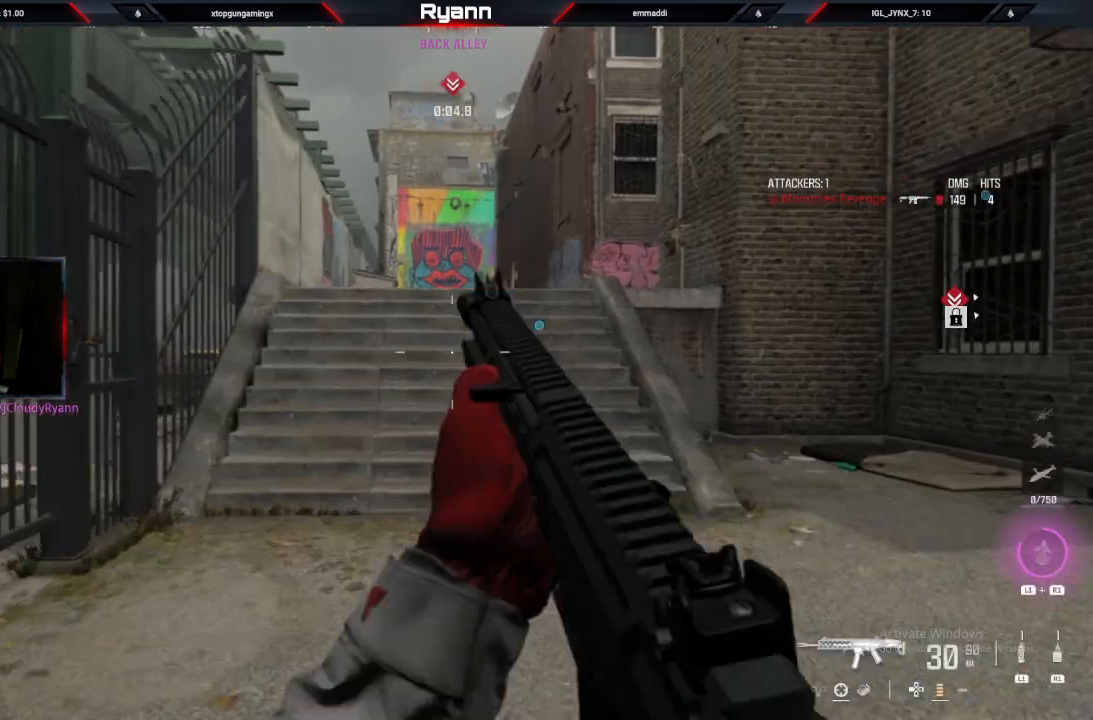
{"buttons": ["CIRCLE"], "left_stick": "up", "right_stick": "down-right", "events": [[133, "TRIANGLE", "down"], [233, "TRIANGLE", "up"], [433, "right_stick", "down-right"], [450, "CIRCLE", "down"]]}
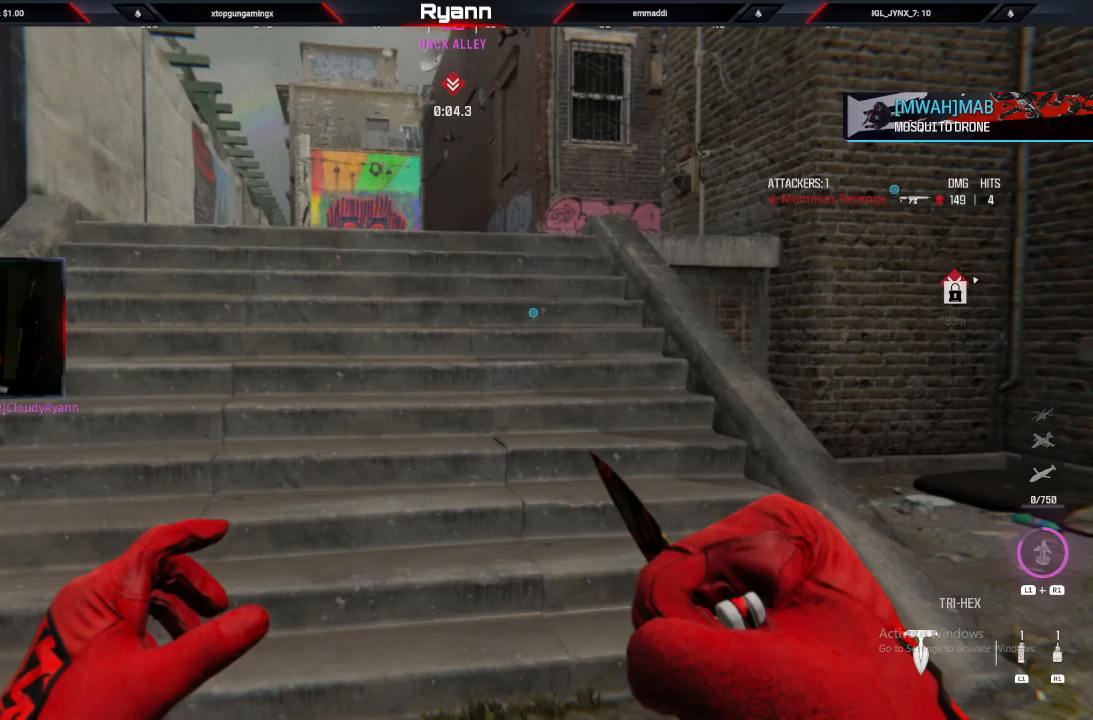
{"buttons": ["TRIANGLE"], "left_stick": "up", "right_stick": "up-right", "events": [[67, "right_stick", "right"], [100, "CIRCLE", "up"], [183, "L3", "down"], [200, "right_stick", "up-left"], [300, "right_stick", "up-right"], [350, "L3", "up"], [433, "TRIANGLE", "down"]]}
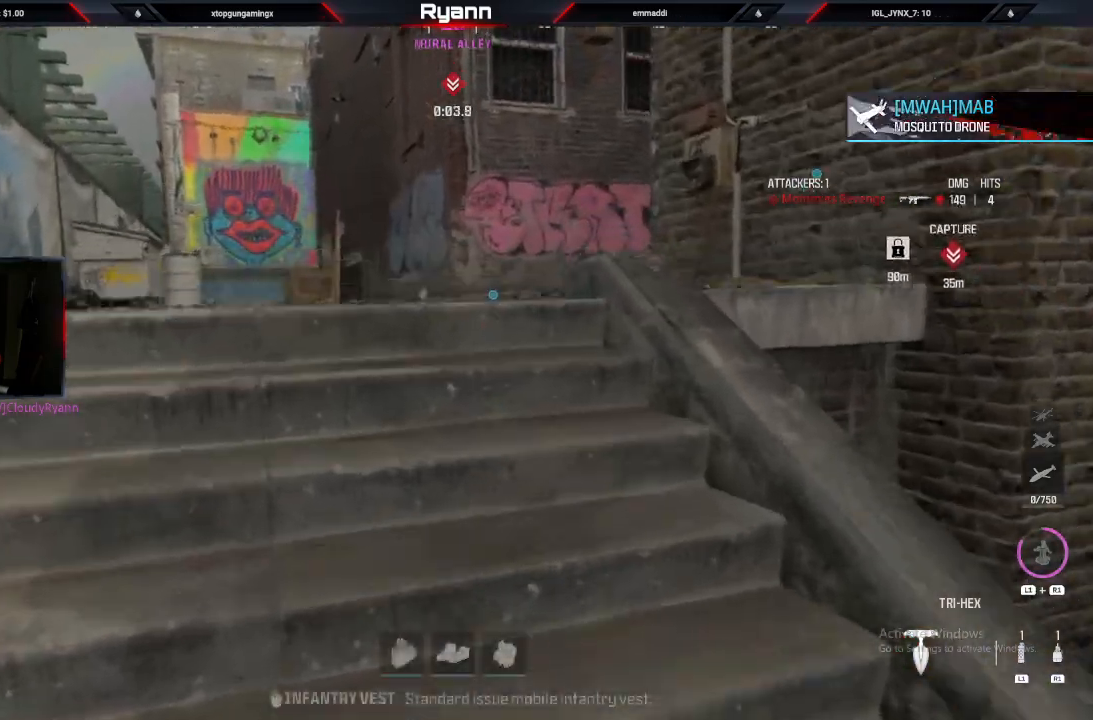
{"buttons": [], "left_stick": "up", "right_stick": "right", "events": [[33, "TRIANGLE", "up"], [300, "right_stick", "right"]]}
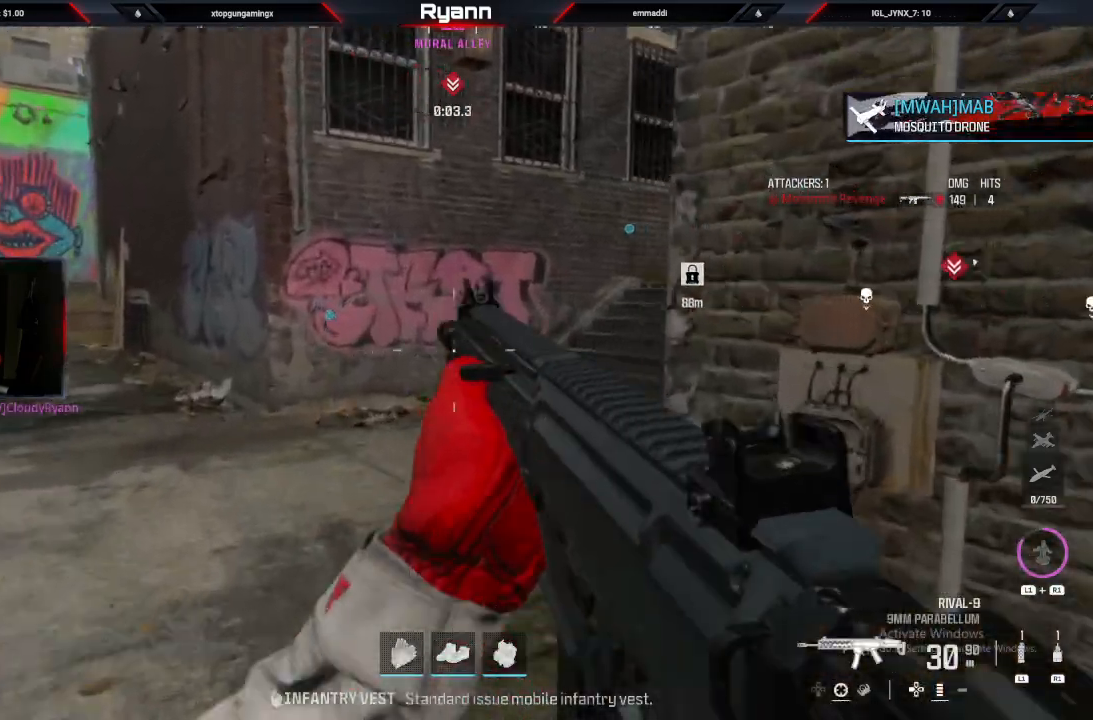
{"buttons": ["L2"], "left_stick": "up", "right_stick": "up-right", "events": [[200, "CIRCLE", "down"], [250, "right_stick", "up-right"], [333, "CIRCLE", "up"], [483, "L2", "down"]]}
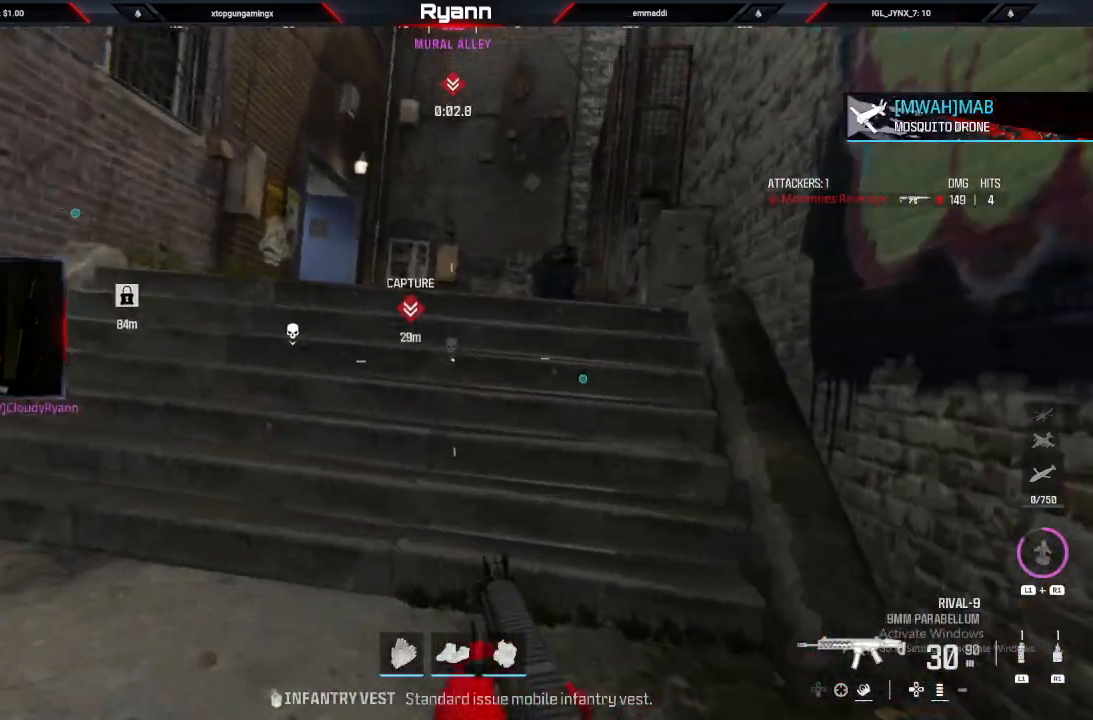
{"buttons": [], "left_stick": "up", "right_stick": "up-right", "events": [[283, "L2", "up"], [333, "L3", "down"], [500, "L3", "up"]]}
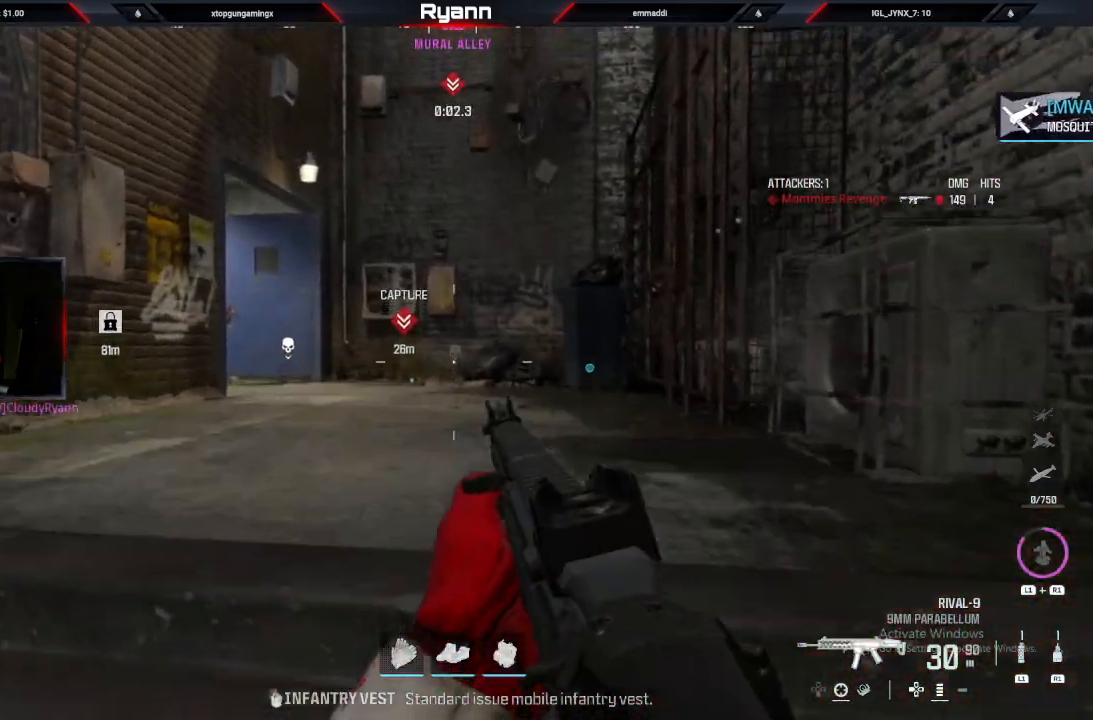
{"buttons": [], "left_stick": "up-right", "right_stick": "left", "events": [[267, "right_stick", "center"], [383, "right_stick", "left"], [483, "left_stick", "up-right"]]}
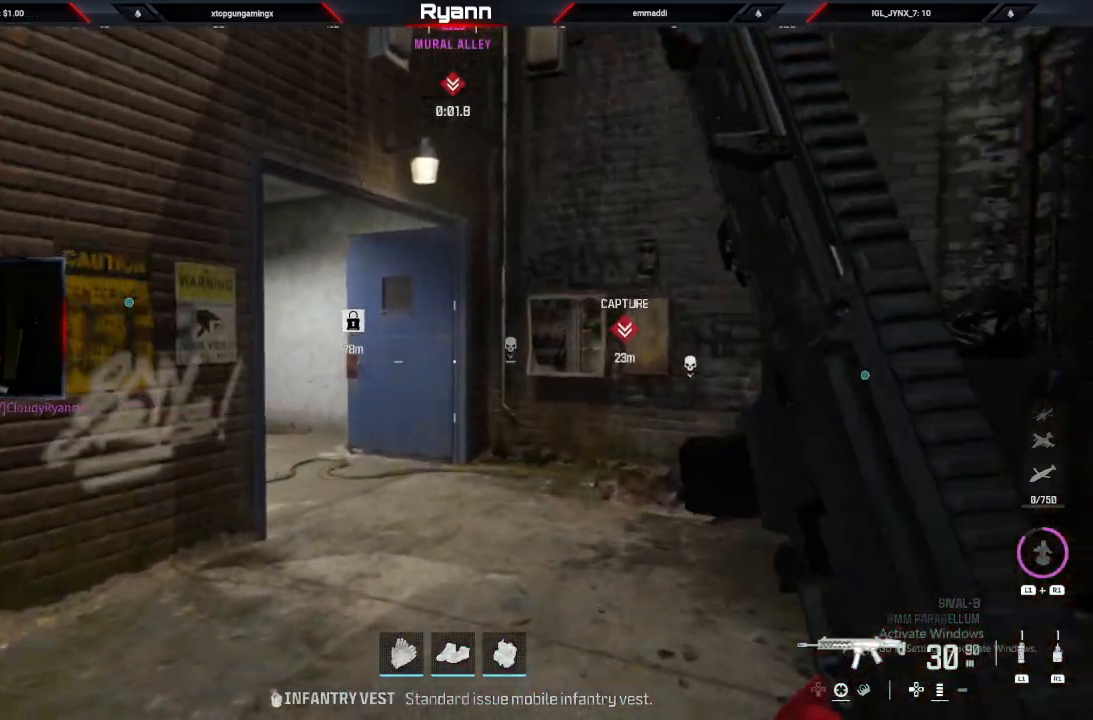
{"buttons": ["L2"], "left_stick": "right", "right_stick": "left", "events": [[67, "right_stick", "center"], [83, "L2", "down"], [167, "right_stick", "left"], [317, "left_stick", "right"]]}
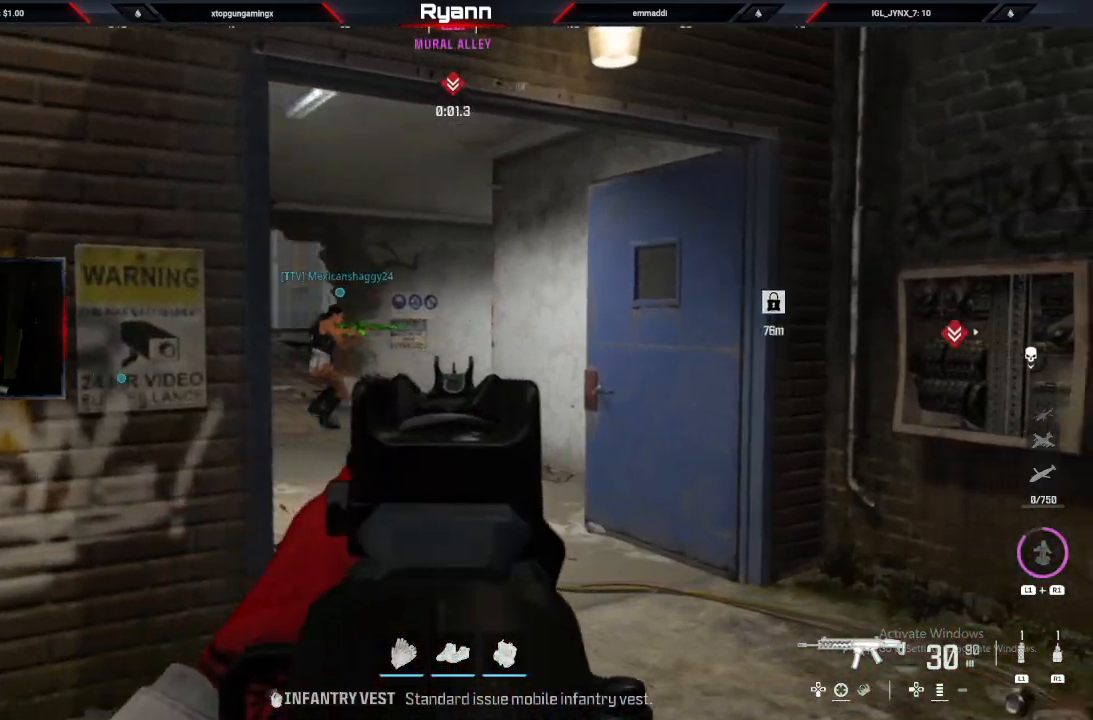
{"buttons": [], "left_stick": "up", "right_stick": "left", "events": [[33, "L2", "up"], [100, "left_stick", "up"], [183, "L3", "down"], [233, "left_stick", "up-left"], [383, "L3", "up"], [383, "left_stick", "up"]]}
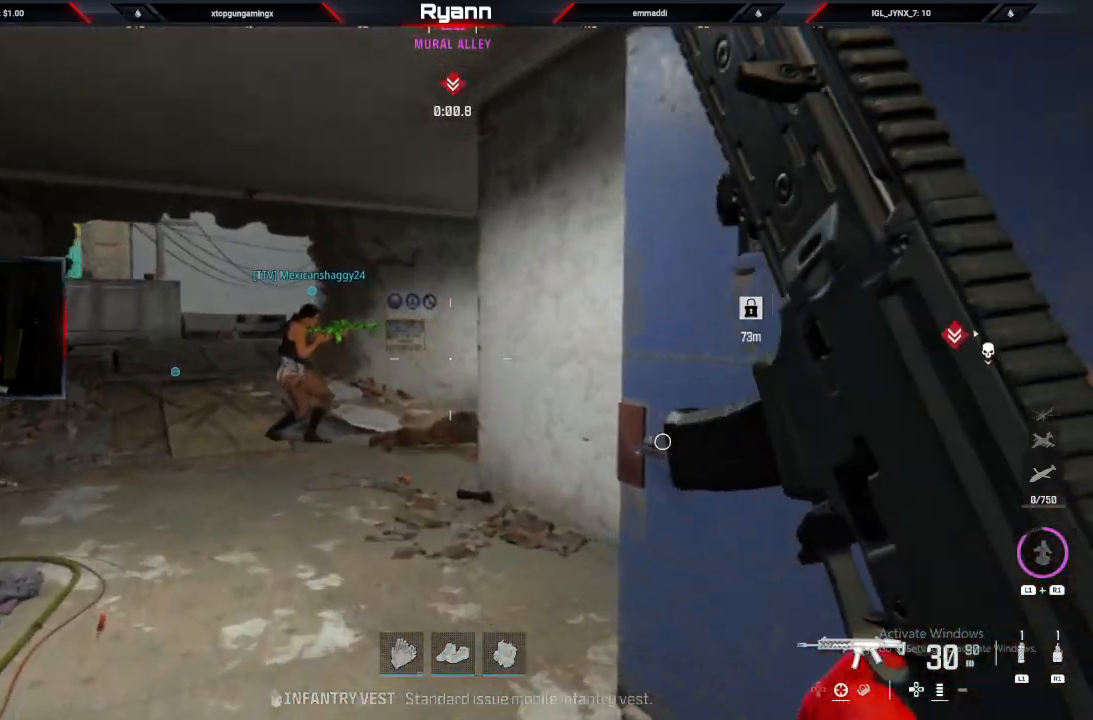
{"buttons": ["L3"], "left_stick": "up-left", "right_stick": "right", "events": [[83, "CIRCLE", "down"], [150, "right_stick", "center"], [200, "CIRCLE", "up"], [250, "CROSS", "down"], [300, "right_stick", "down-right"], [350, "right_stick", "right"], [400, "CROSS", "up"], [483, "L3", "down"], [483, "left_stick", "up-left"]]}
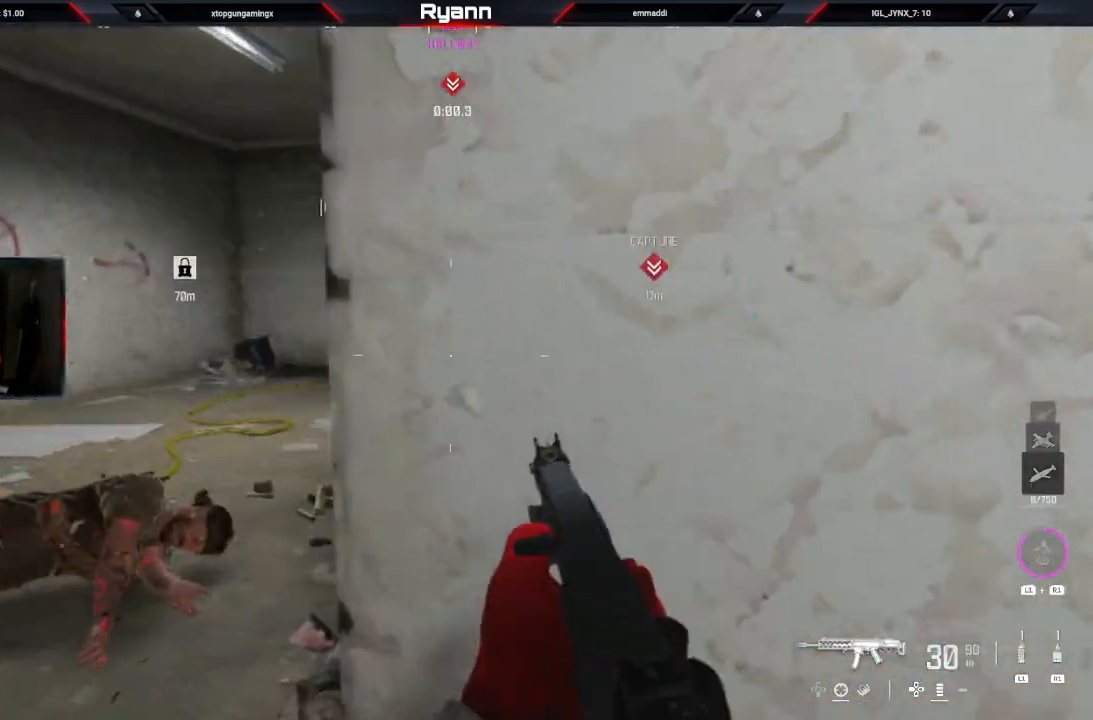
{"buttons": [], "left_stick": "up-left", "right_stick": "up-right", "events": [[100, "R1", "down"], [117, "L3", "up"], [333, "right_stick", "up-right"], [467, "R1", "up"]]}
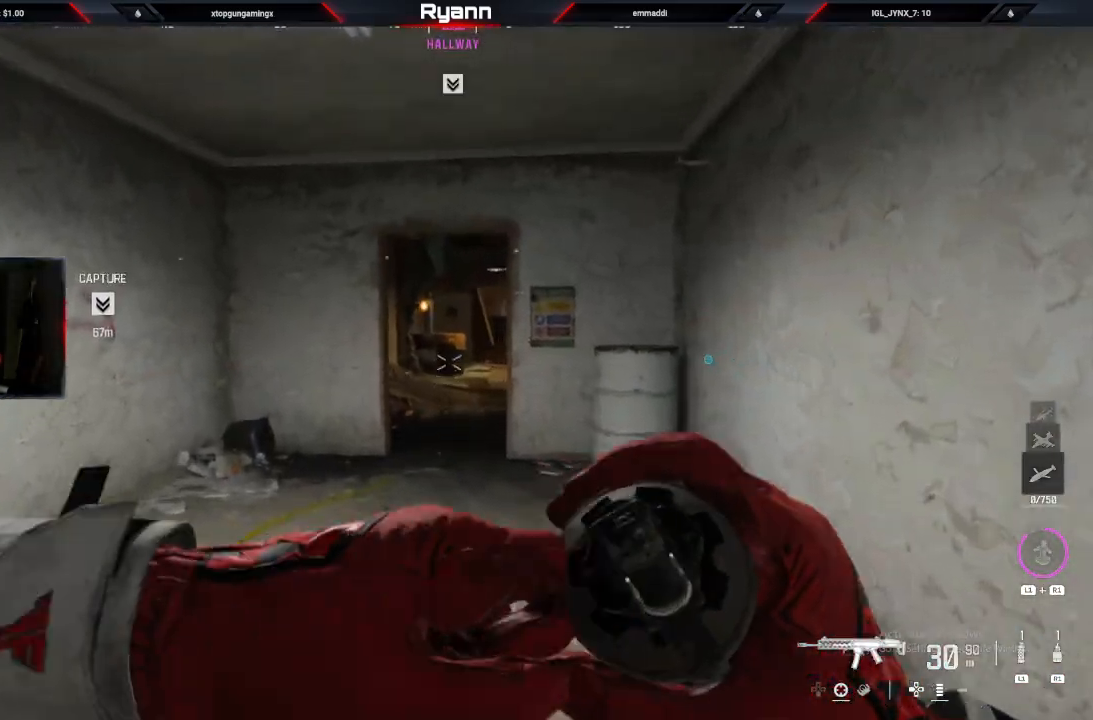
{"buttons": [], "left_stick": "up-right", "right_stick": "up-right", "events": [[183, "left_stick", "up-right"]]}
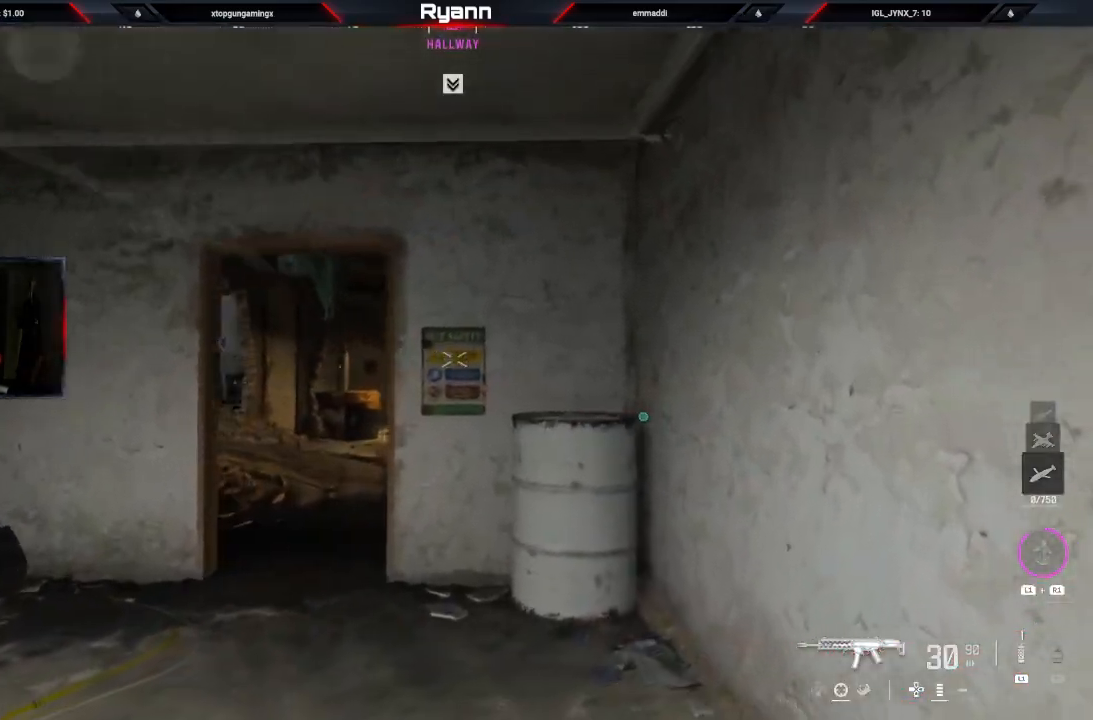
{"buttons": [], "left_stick": "up-left", "right_stick": "center", "events": [[83, "left_stick", "up-left"], [150, "right_stick", "center"], [217, "L1", "down"], [400, "L1", "up"]]}
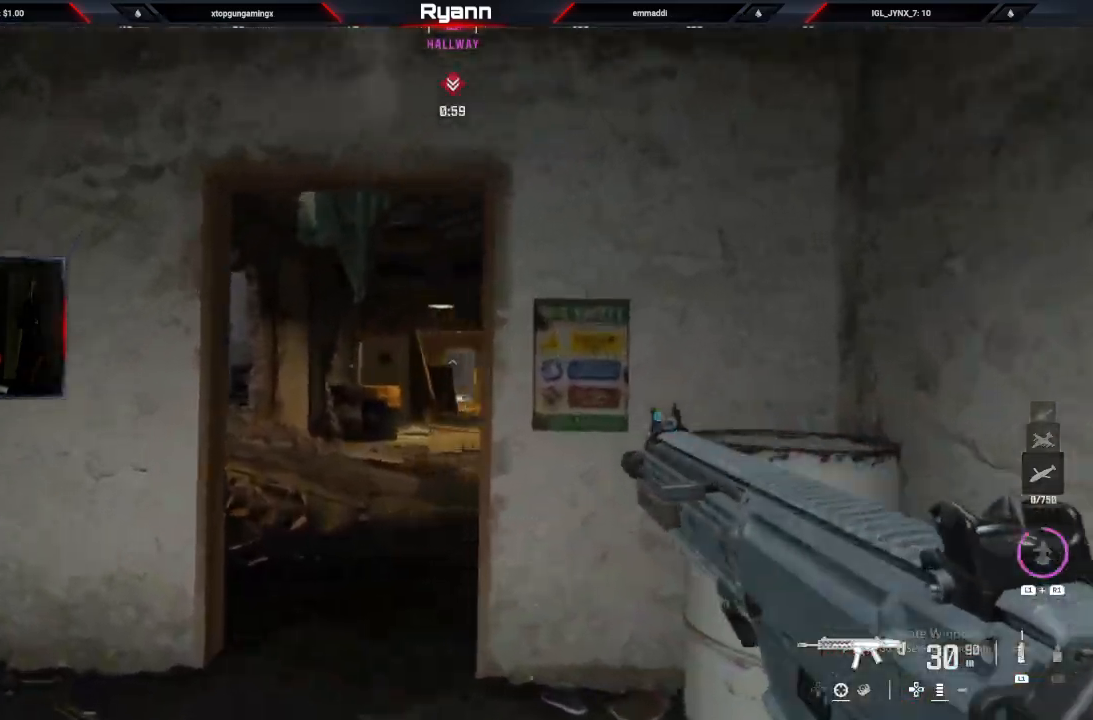
{"buttons": [], "left_stick": "right", "right_stick": "down-left", "events": [[67, "left_stick", "up-right"], [217, "right_stick", "right"], [333, "left_stick", "right"], [350, "right_stick", "center"], [433, "right_stick", "down-left"]]}
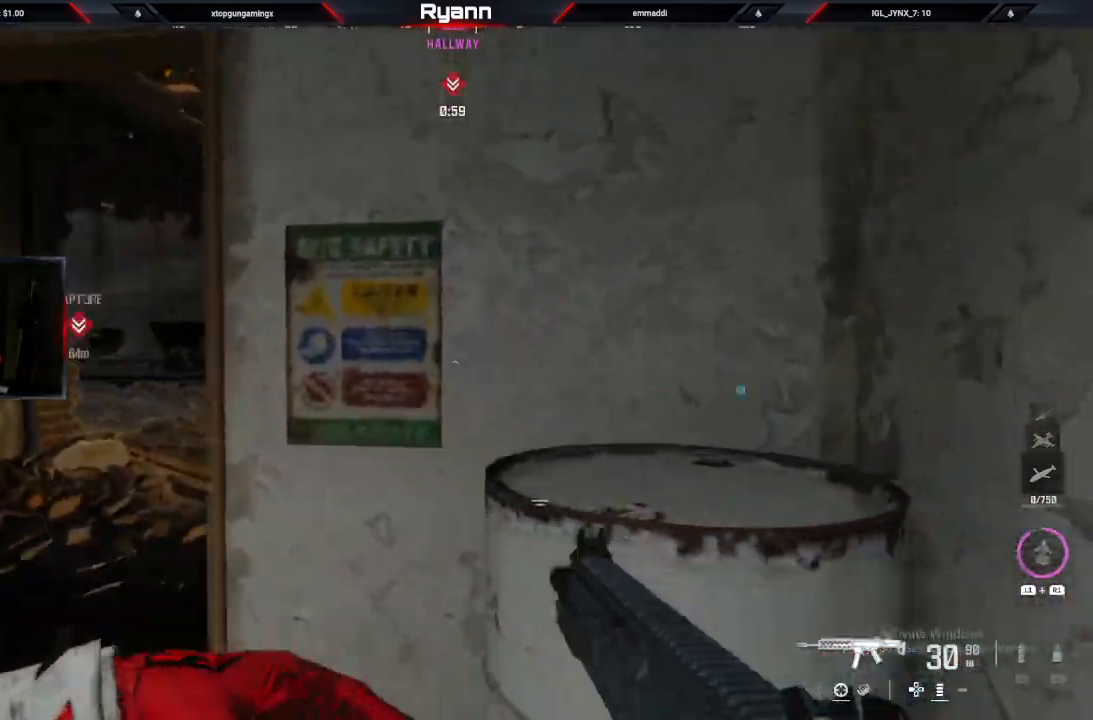
{"buttons": [], "left_stick": "right", "right_stick": "right"}
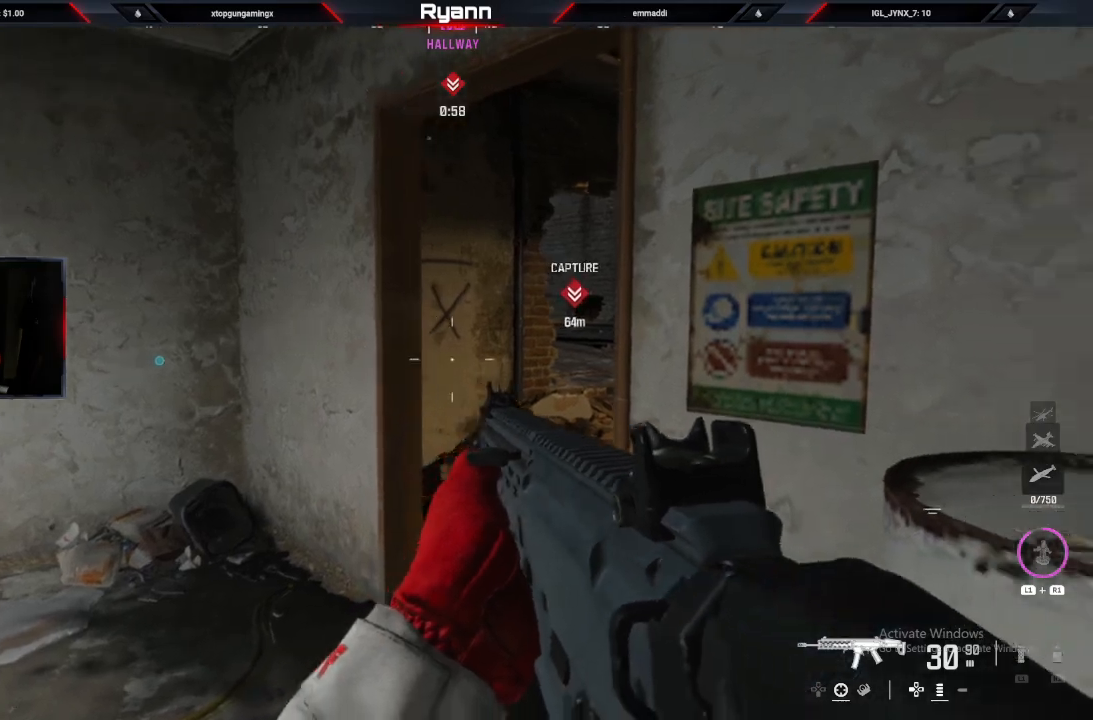
{"buttons": [], "left_stick": "center", "right_stick": "left", "events": [[67, "L2", "down"], [183, "right_stick", "left"], [283, "L2", "up"], [300, "left_stick", "center"]]}